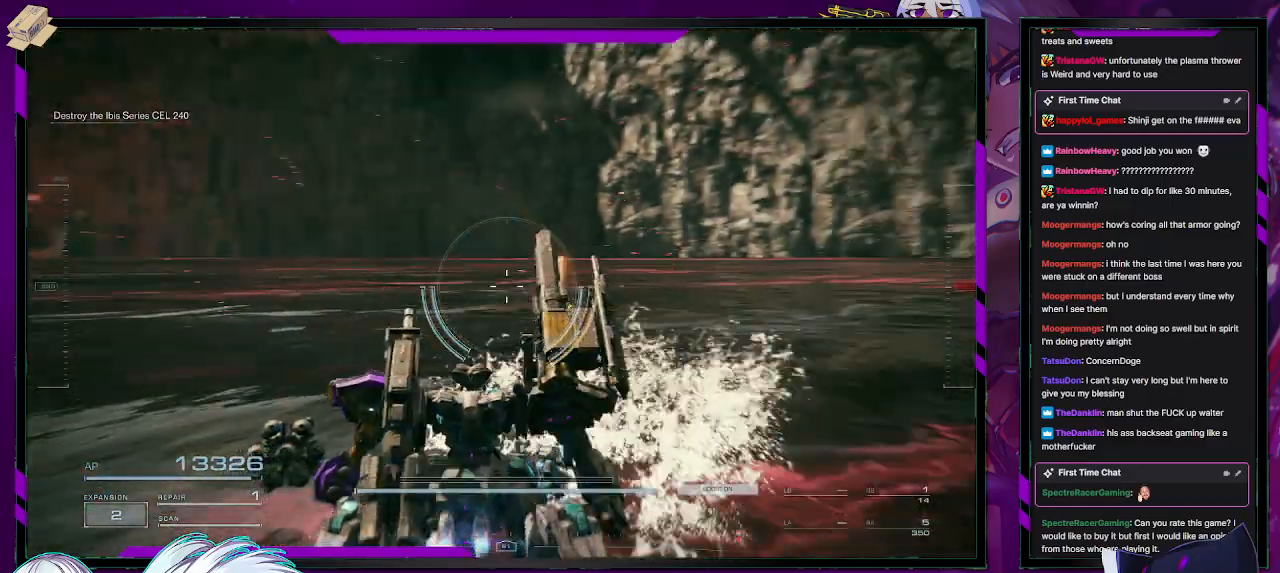
Gameplay with a controller (Xbox layout); each line is a JSON object with the inputs held at the frame after it. "events" lists button and stick changes between this image and that frame as [ms after this image, input, new state], when the widget could be followed in between.
{"buttons": ["R2"], "left_stick": "down", "right_stick": "right", "events": []}
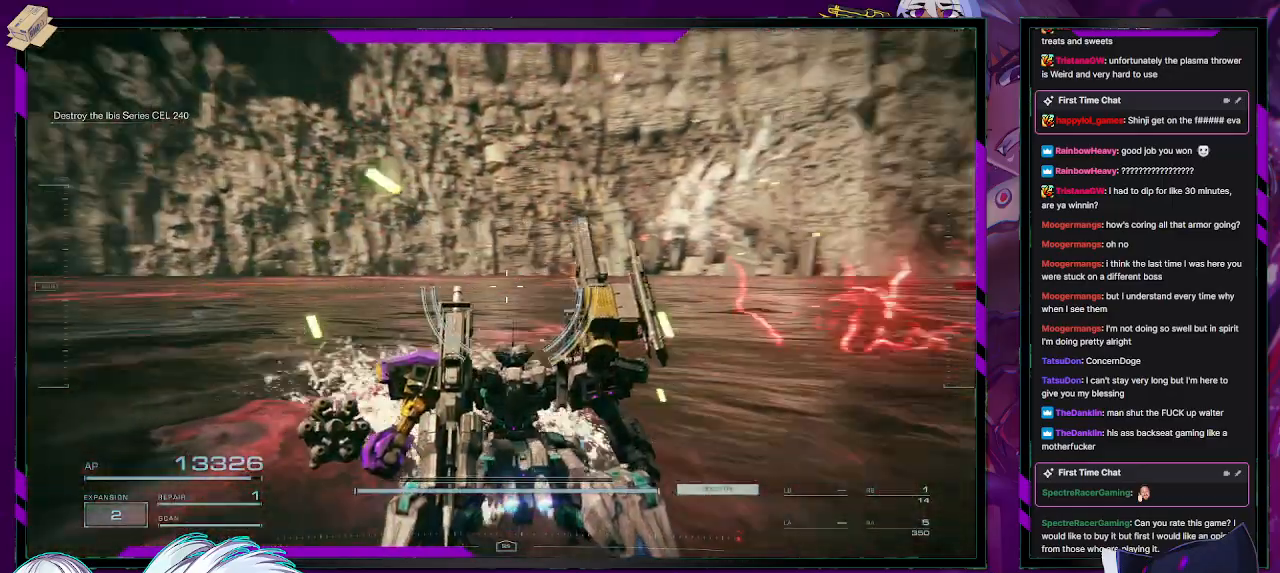
{"buttons": ["R2"], "left_stick": "down-right", "right_stick": "right", "events": [[33, "left_stick", "down-right"]]}
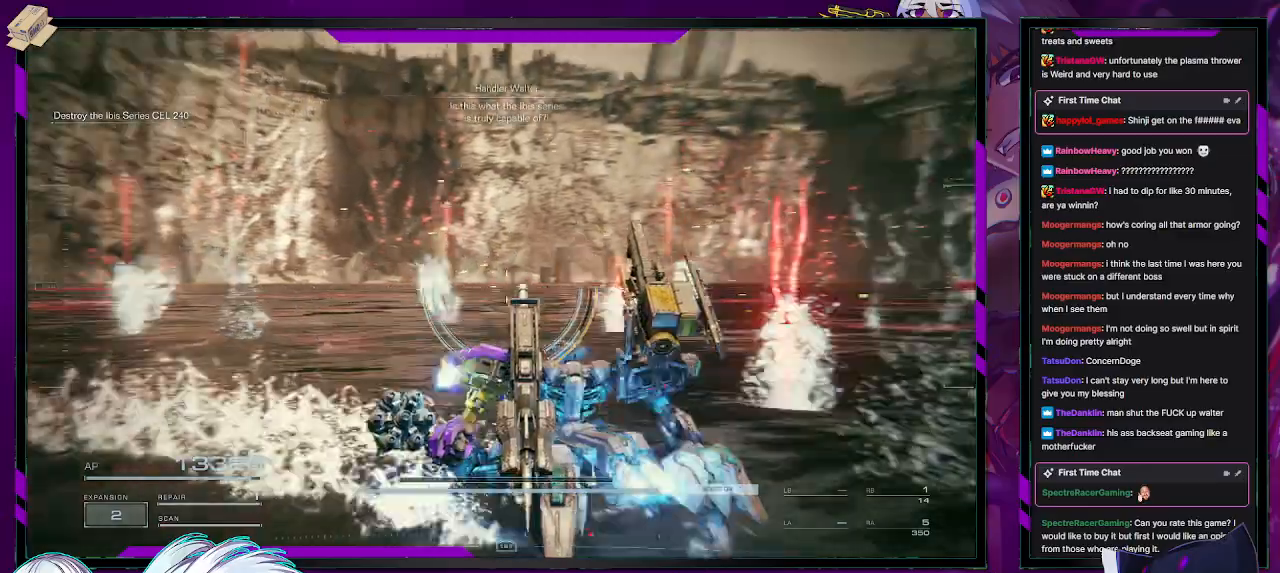
{"buttons": ["R2"], "left_stick": "up-right", "right_stick": "center", "events": [[33, "left_stick", "right"], [300, "left_stick", "up-right"], [333, "right_stick", "center"]]}
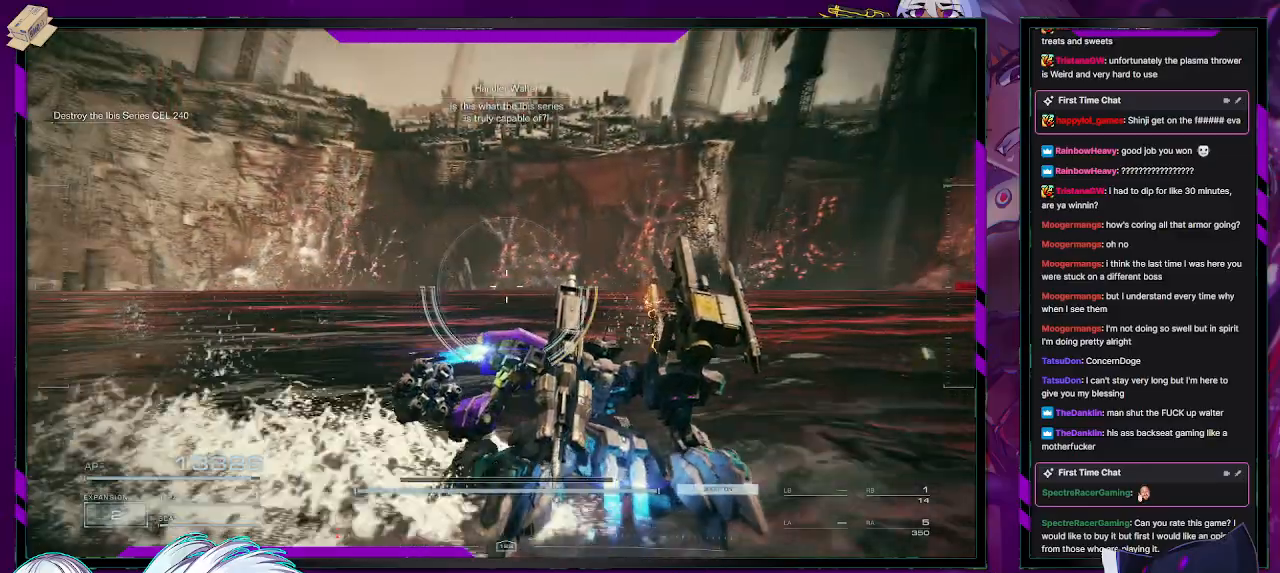
{"buttons": ["R2"], "left_stick": "down-left", "right_stick": "left", "events": [[100, "right_stick", "left"], [117, "left_stick", "right"], [233, "left_stick", "down-right"], [333, "left_stick", "down"], [450, "left_stick", "down-left"]]}
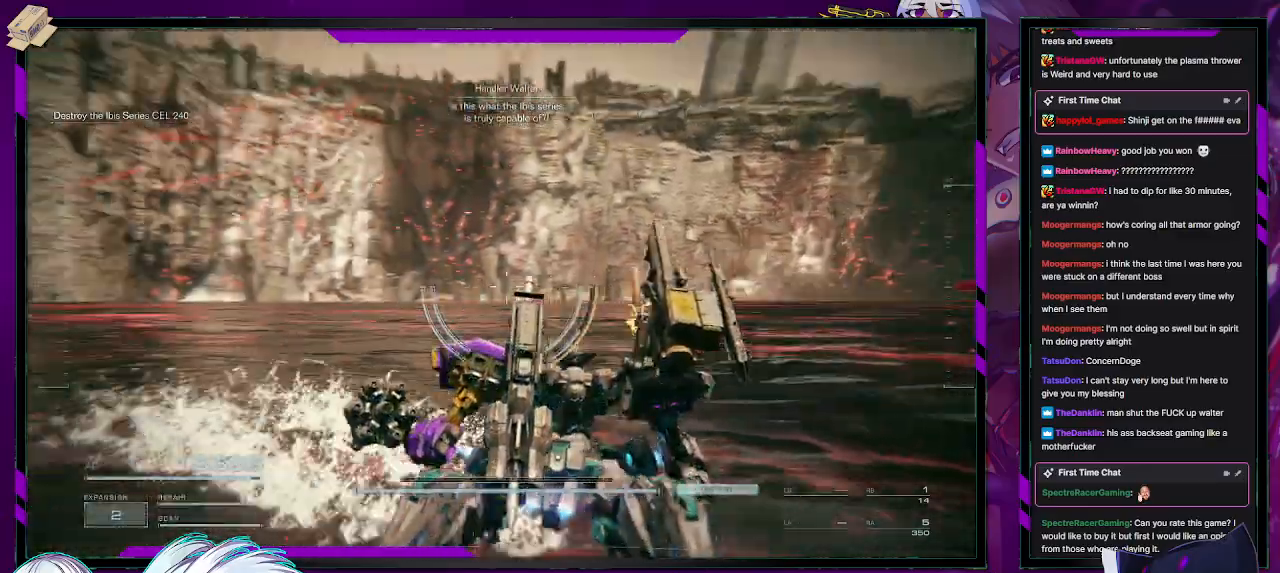
{"buttons": ["R2"], "left_stick": "left", "right_stick": "center", "events": [[250, "left_stick", "left"], [433, "right_stick", "center"]]}
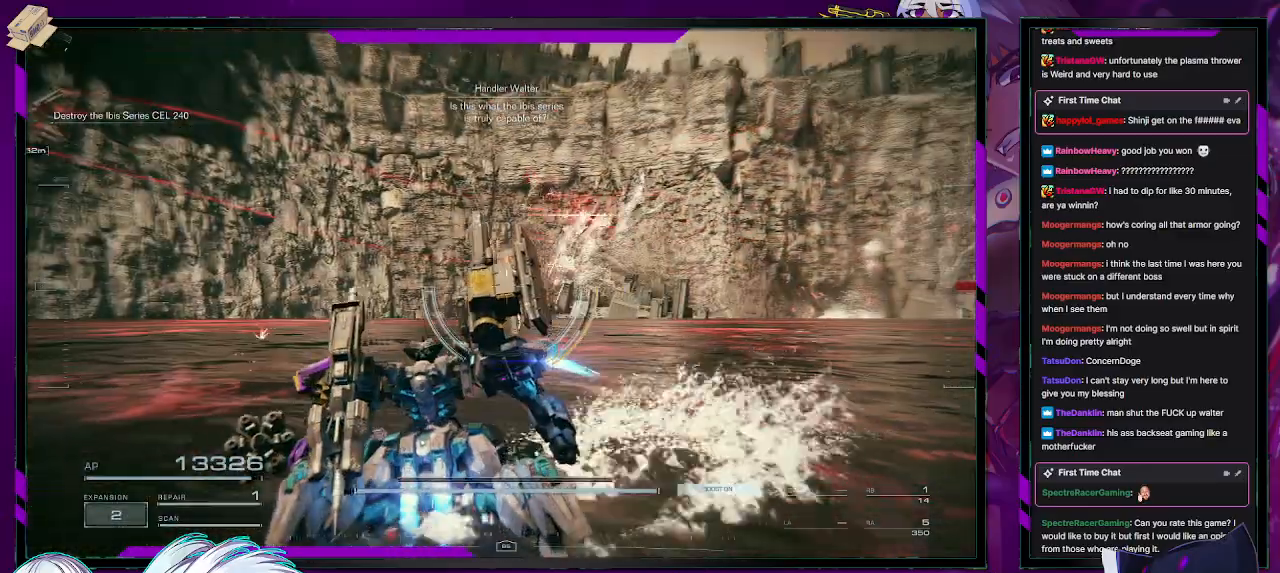
{"buttons": ["R2"], "left_stick": "left", "right_stick": "left", "events": [[217, "right_stick", "left"]]}
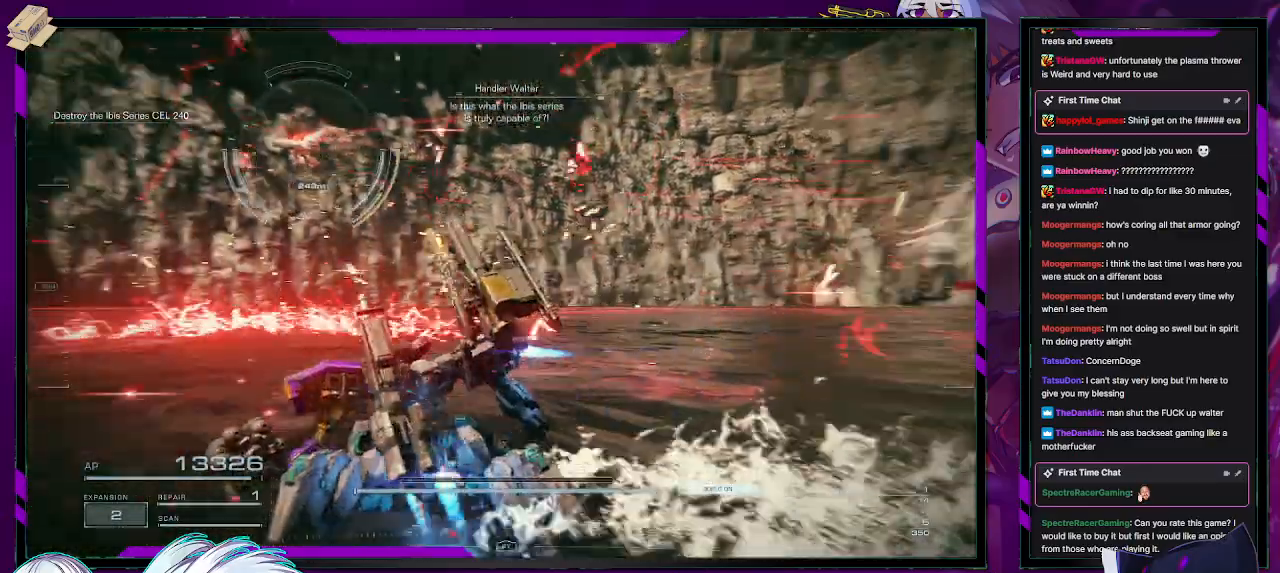
{"buttons": ["R2"], "left_stick": "left", "right_stick": "left", "events": [[117, "right_stick", "center"], [400, "right_stick", "left"]]}
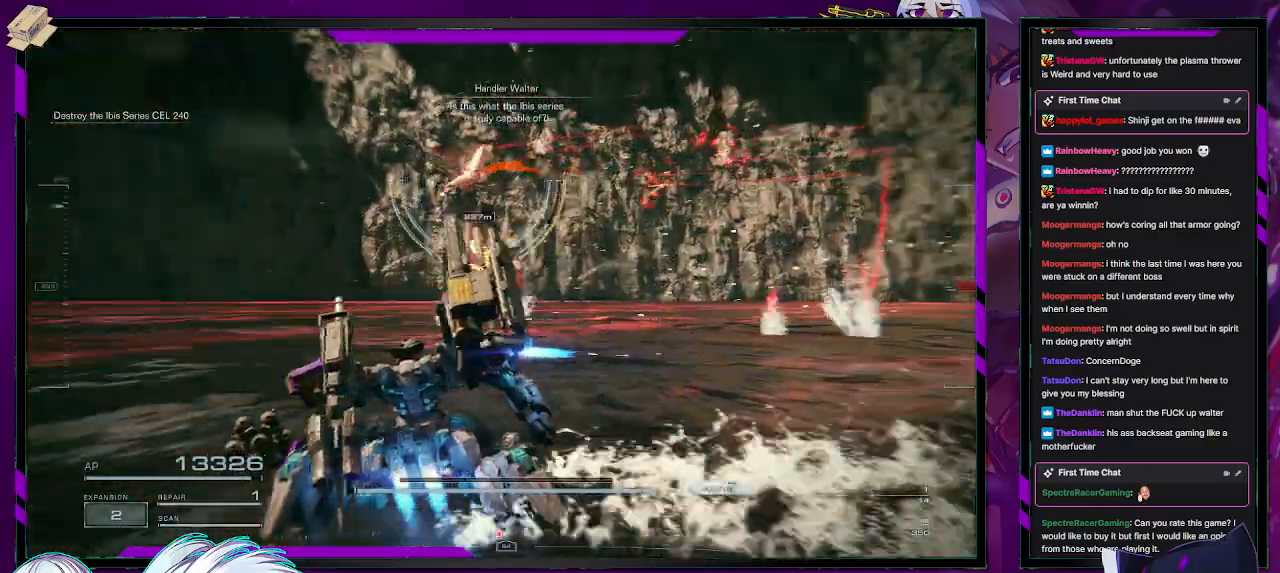
{"buttons": ["R2"], "left_stick": "up-left", "right_stick": "left", "events": [[83, "right_stick", "center"], [200, "left_stick", "up-left"], [317, "right_stick", "left"]]}
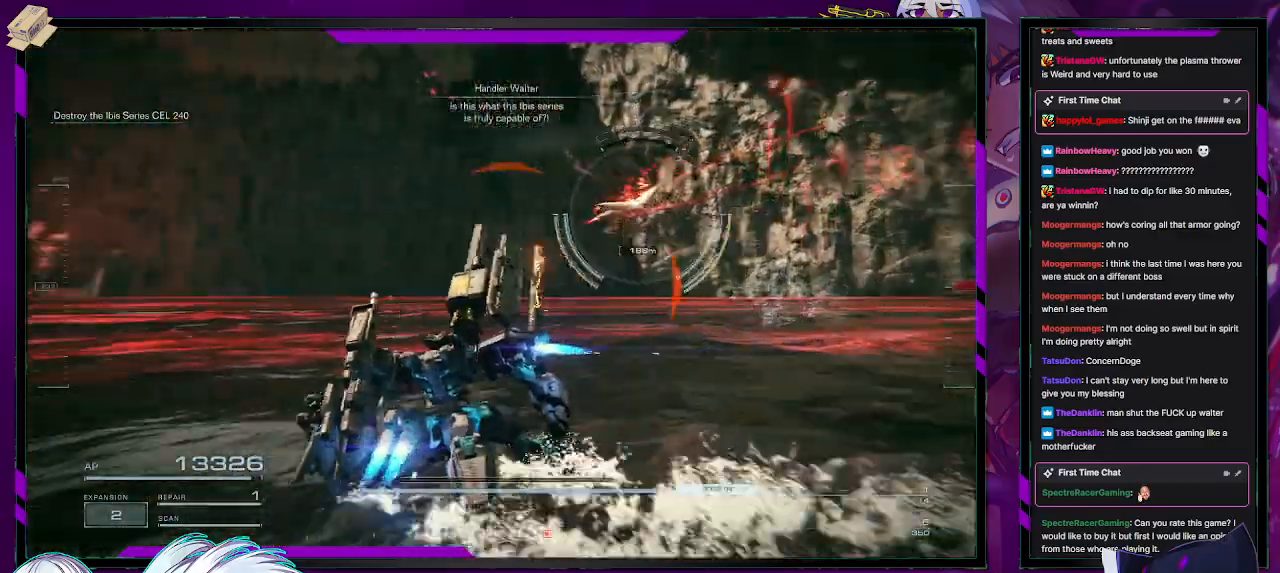
{"buttons": ["R2"], "left_stick": "up-left", "right_stick": "center", "events": [[67, "right_stick", "center"]]}
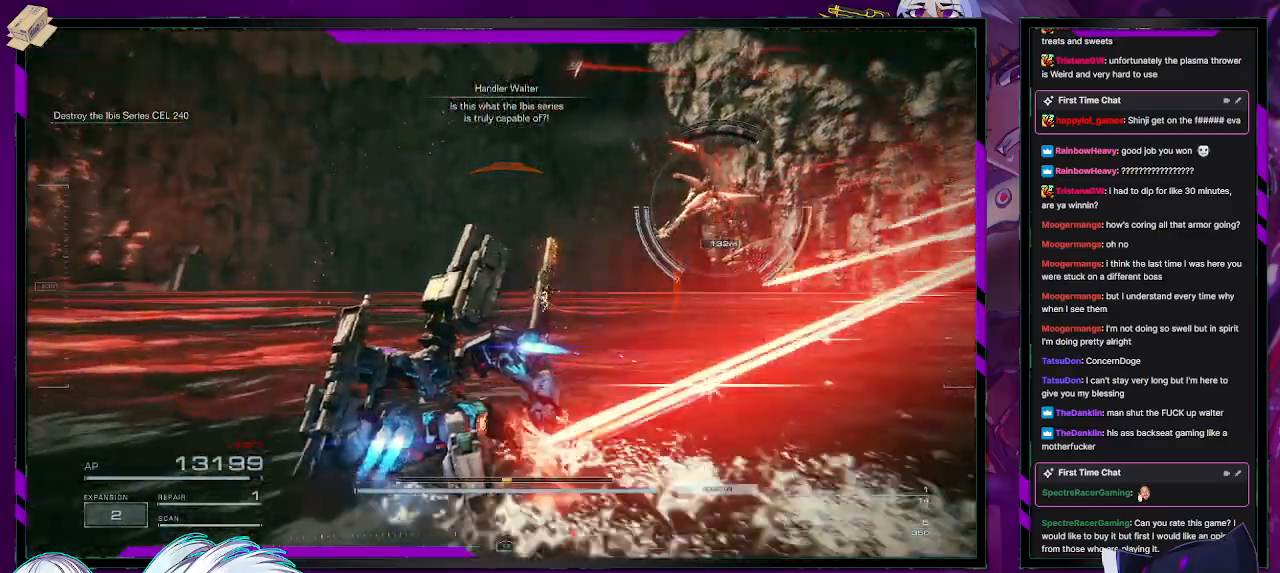
{"buttons": ["R2"], "left_stick": "left", "right_stick": "center", "events": [[33, "right_stick", "right"], [217, "left_stick", "left"], [500, "right_stick", "center"]]}
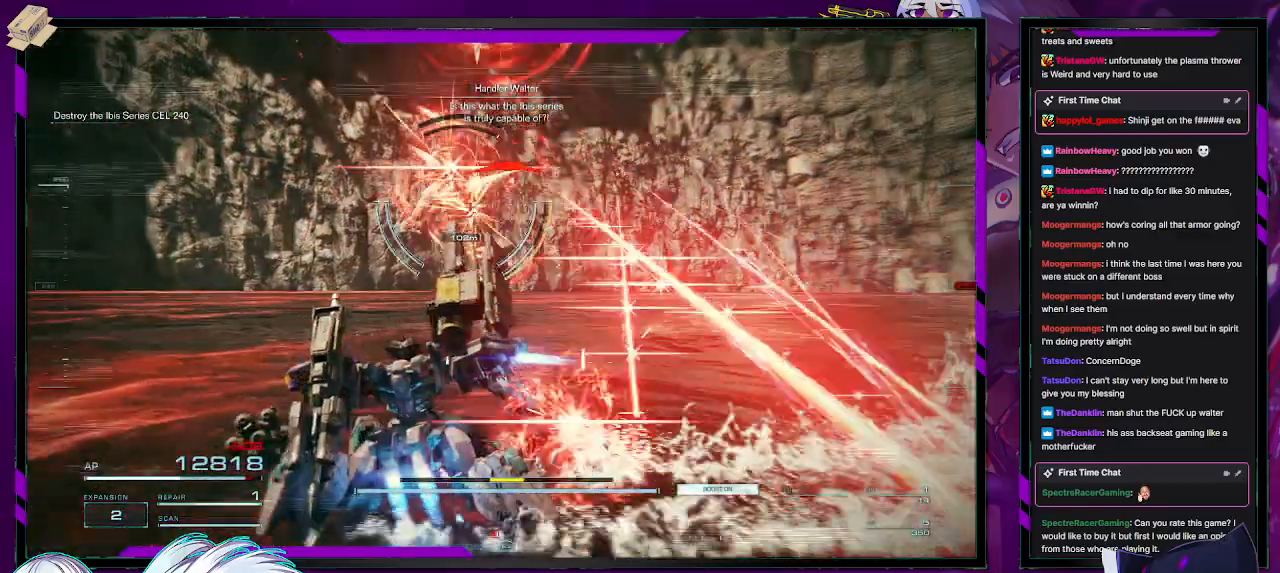
{"buttons": ["R2"], "left_stick": "right", "right_stick": "center", "events": [[300, "left_stick", "right"], [333, "X", "down"], [467, "X", "up"]]}
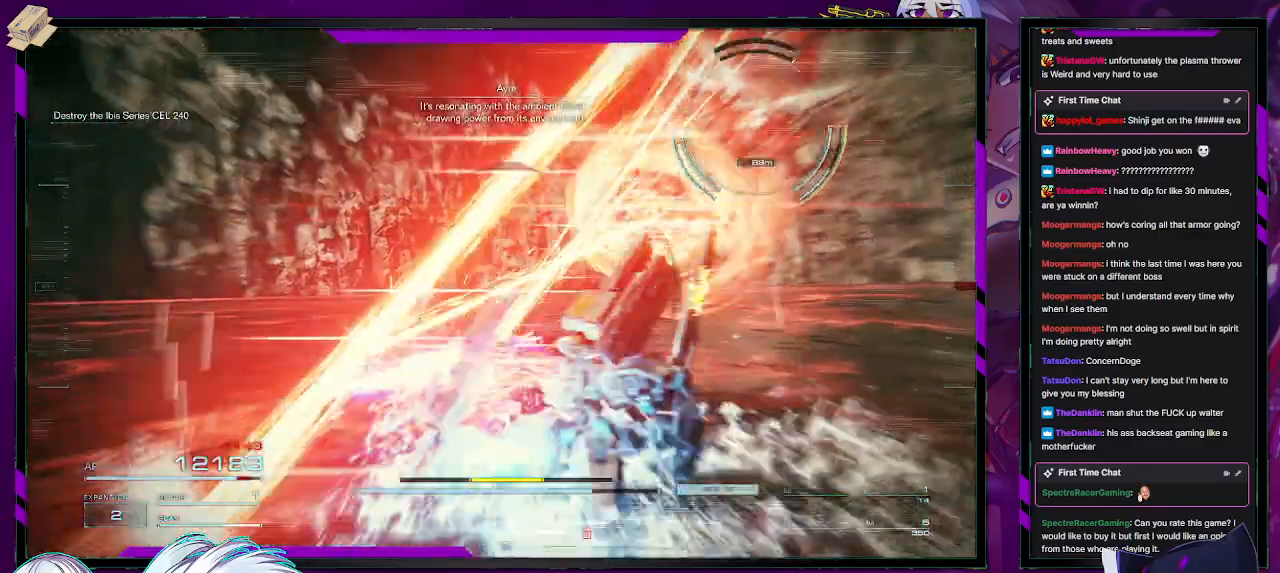
{"buttons": ["R2"], "left_stick": "down-right", "right_stick": "up-left", "events": [[400, "right_stick", "up-left"], [450, "left_stick", "down-right"]]}
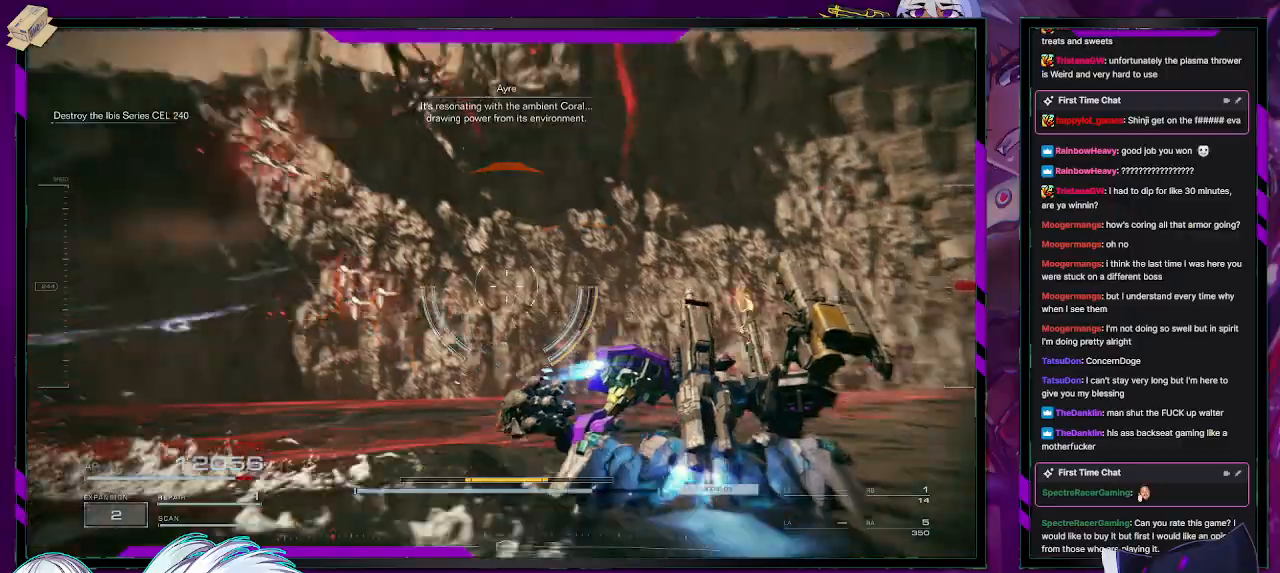
{"buttons": ["R2"], "left_stick": "left", "right_stick": "left", "events": [[83, "left_stick", "down"], [267, "left_stick", "down-left"], [333, "right_stick", "left"], [433, "left_stick", "left"]]}
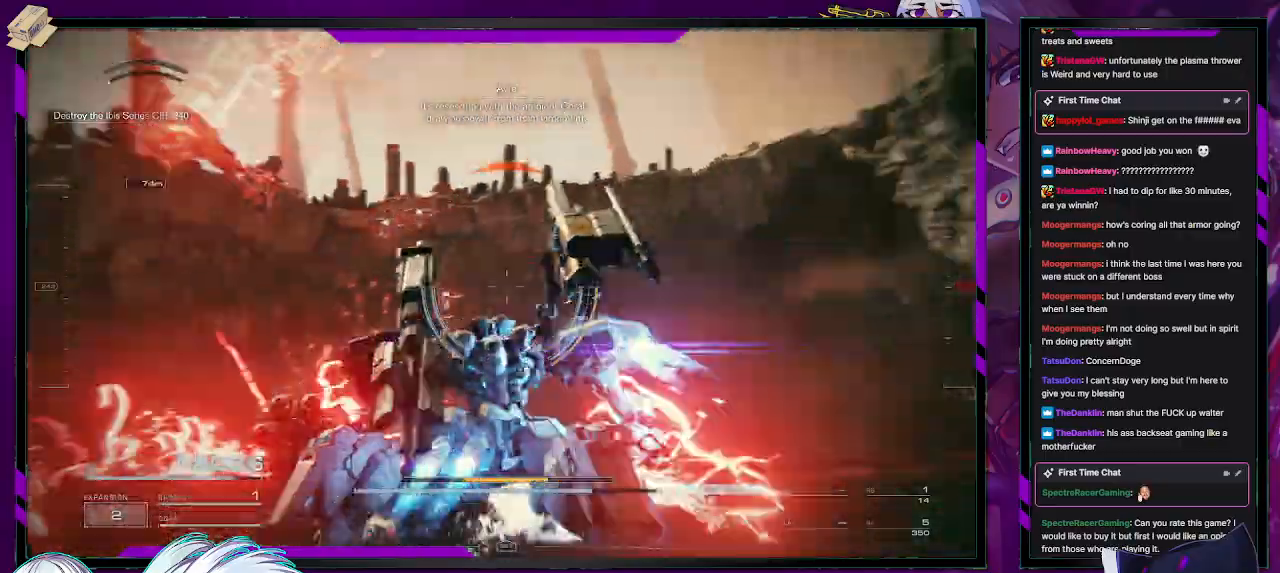
{"buttons": ["R2"], "left_stick": "up-left", "right_stick": "left", "events": [[117, "left_stick", "up-left"]]}
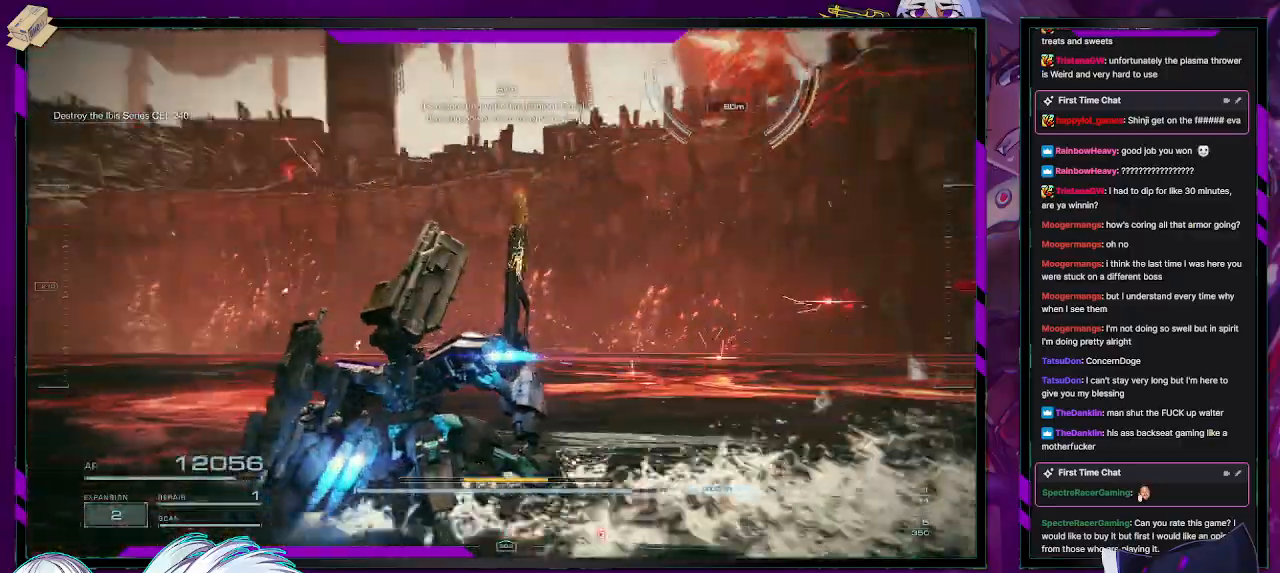
{"buttons": ["A", "R2"], "left_stick": "down-left", "right_stick": "center", "events": [[17, "right_stick", "center"], [83, "right_stick", "right"], [200, "left_stick", "left"], [300, "right_stick", "center"], [367, "left_stick", "down-left"], [400, "A", "down"]]}
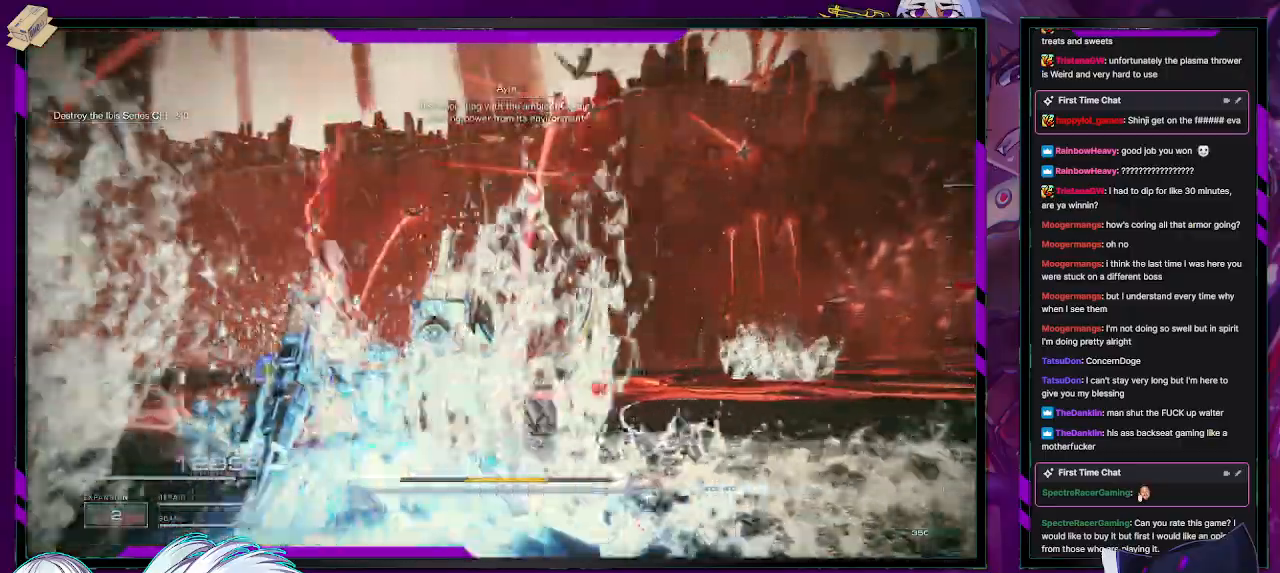
{"buttons": ["A", "R2"], "left_stick": "right", "right_stick": "center", "events": [[133, "left_stick", "down-right"], [467, "left_stick", "right"]]}
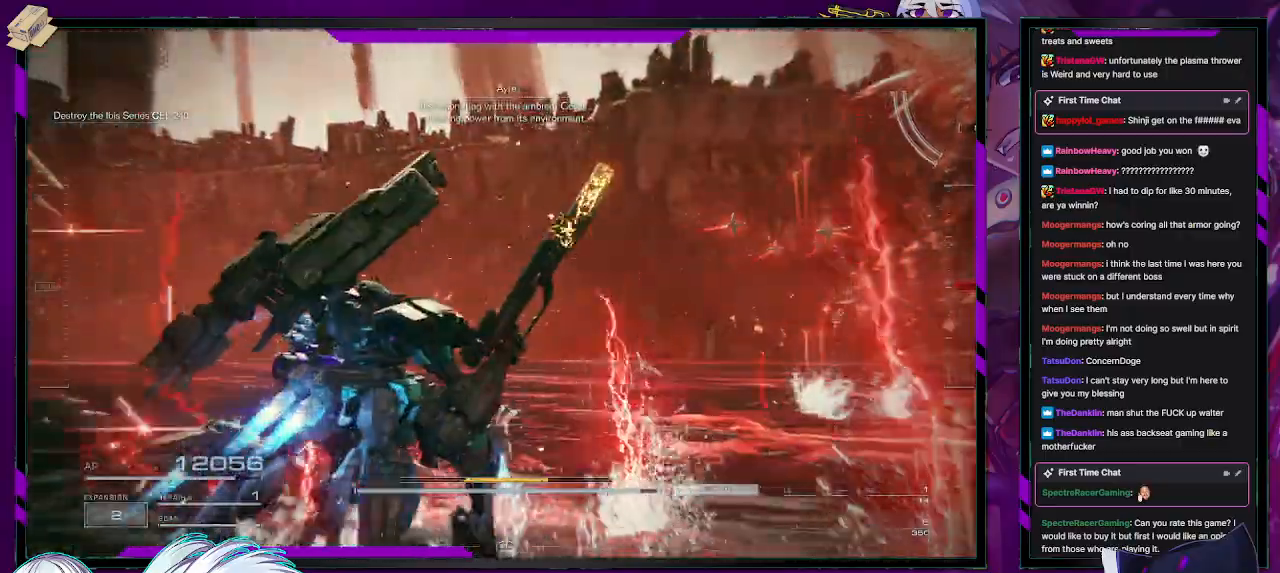
{"buttons": ["R2"], "left_stick": "right", "right_stick": "center", "events": [[333, "A", "up"], [417, "A", "down"], [483, "A", "up"]]}
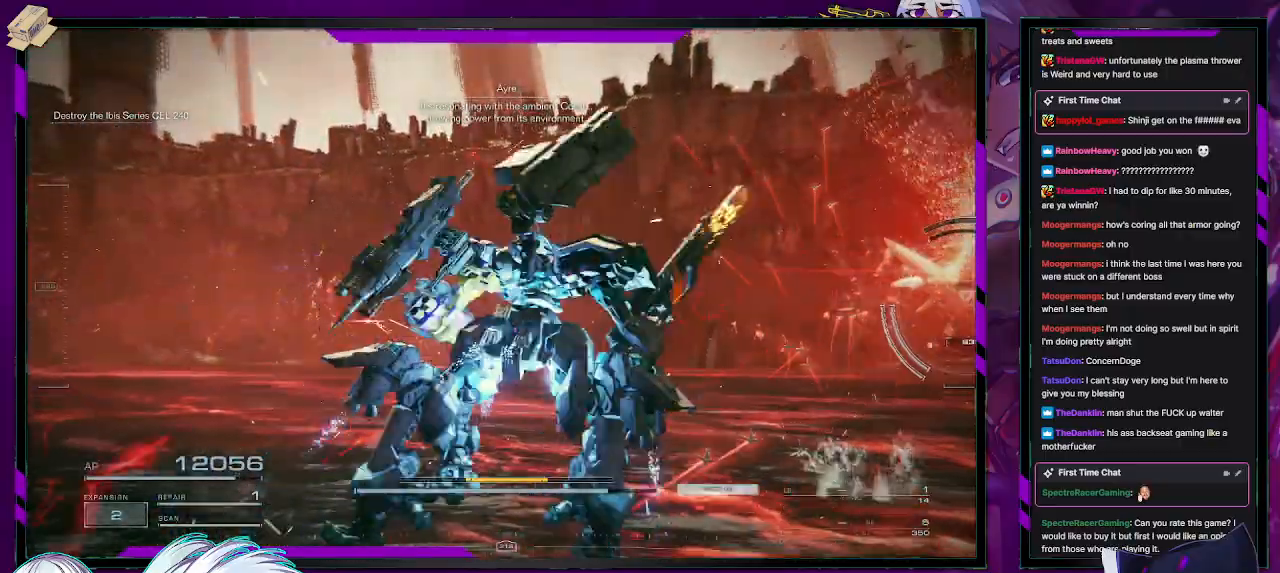
{"buttons": ["R2"], "left_stick": "up-right", "right_stick": "center", "events": [[150, "left_stick", "up-right"], [217, "right_stick", "down-right"], [450, "right_stick", "center"]]}
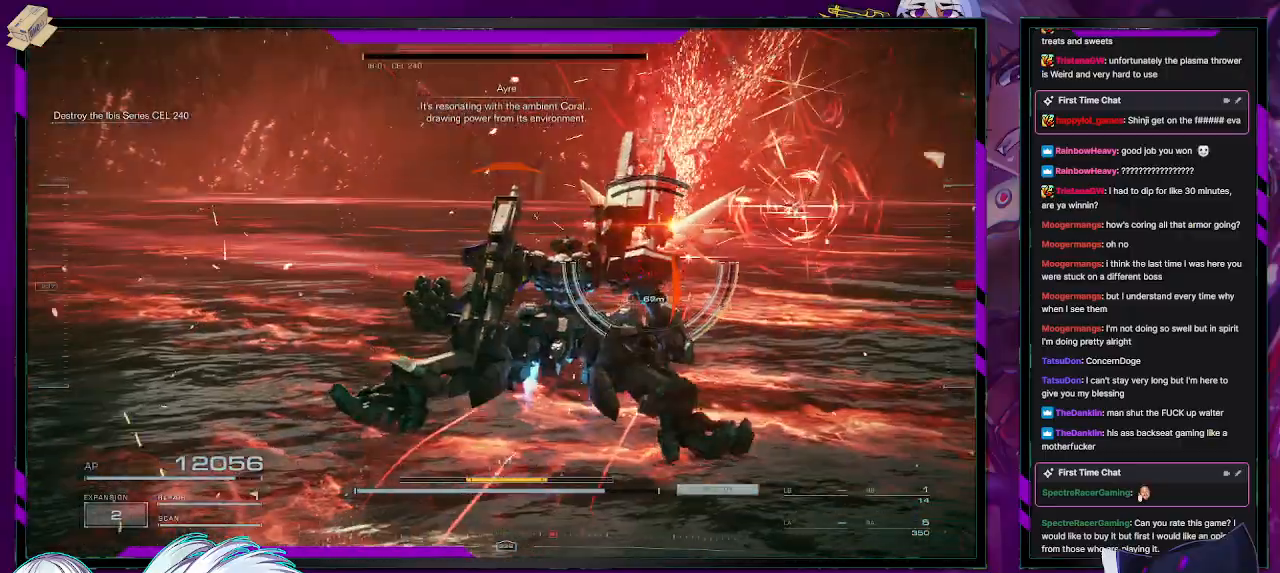
{"buttons": ["L2", "R2"], "left_stick": "up-right", "right_stick": "center", "events": [[250, "right_stick", "down-left"], [367, "L2", "down"], [500, "right_stick", "center"]]}
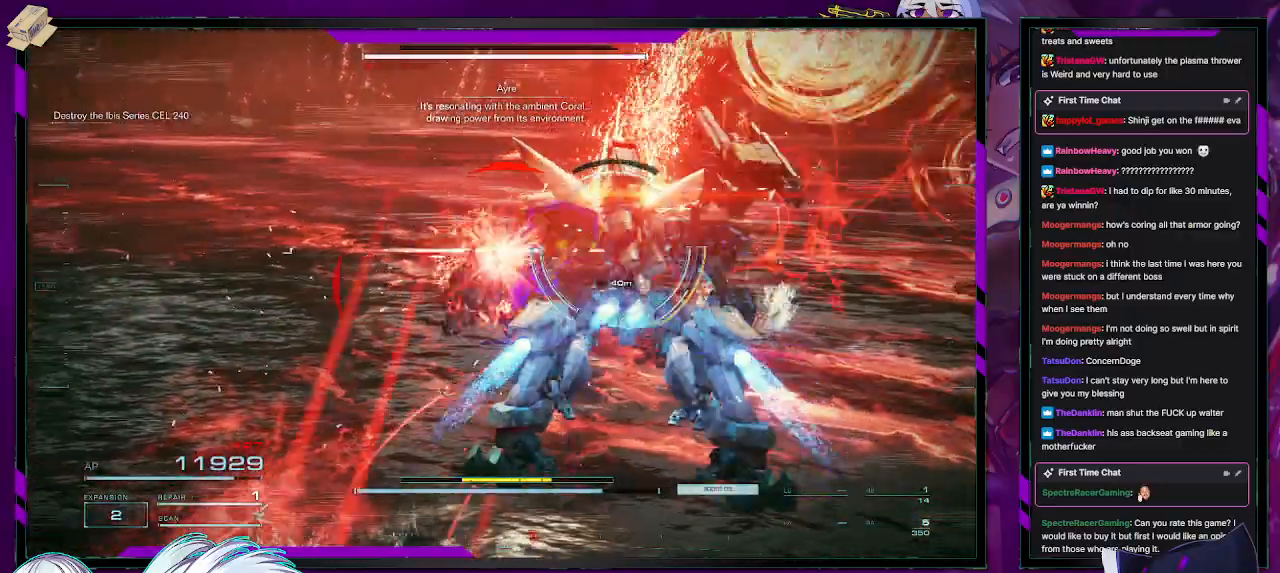
{"buttons": ["L2", "R2"], "left_stick": "up", "right_stick": "center", "events": [[17, "left_stick", "up"], [267, "right_stick", "right"], [433, "right_stick", "center"]]}
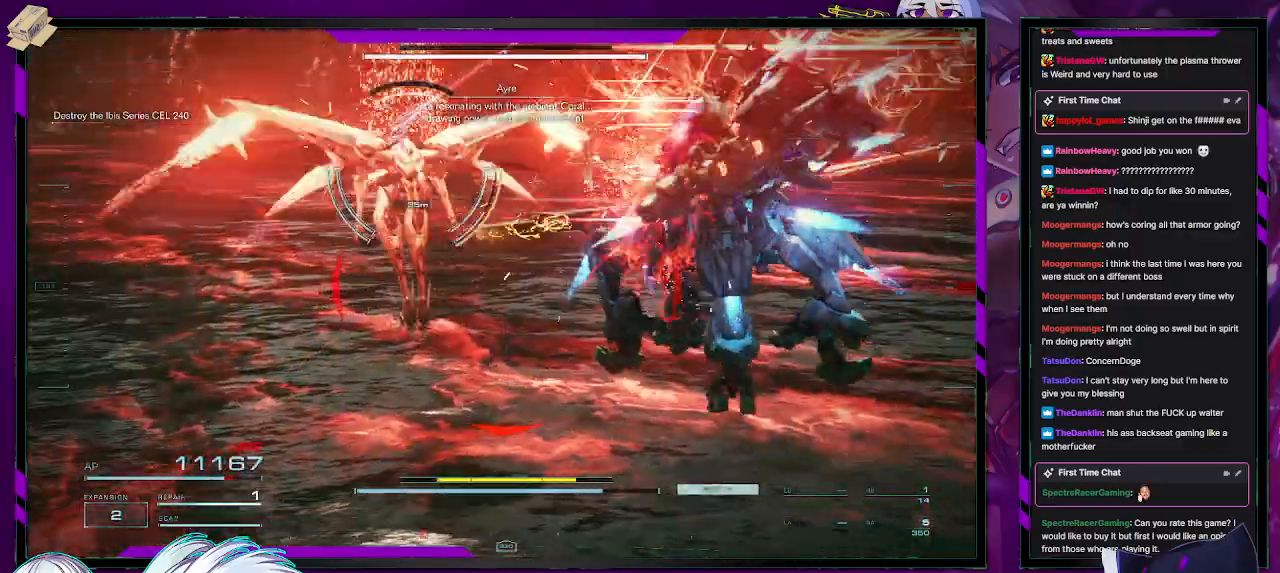
{"buttons": ["L2", "R2"], "left_stick": "up", "right_stick": "up-left", "events": [[450, "right_stick", "up-left"]]}
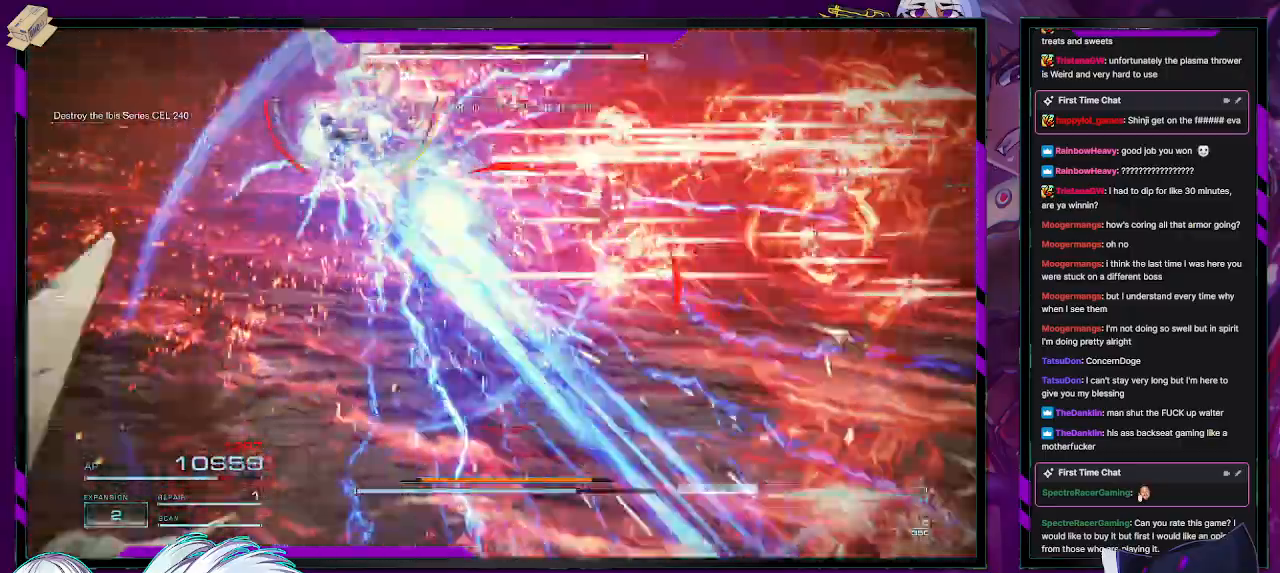
{"buttons": ["L2", "R2"], "left_stick": "up", "right_stick": "center", "events": [[200, "right_stick", "center"]]}
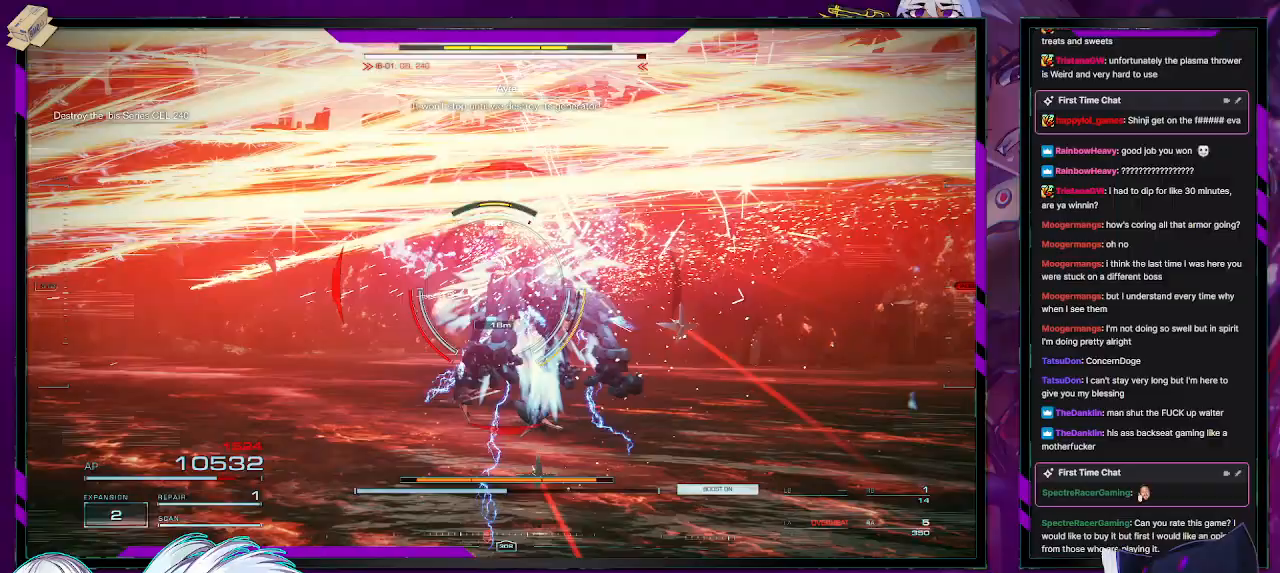
{"buttons": ["L2", "R2"], "left_stick": "up", "right_stick": "center", "events": [[50, "right_stick", "down"], [250, "right_stick", "center"]]}
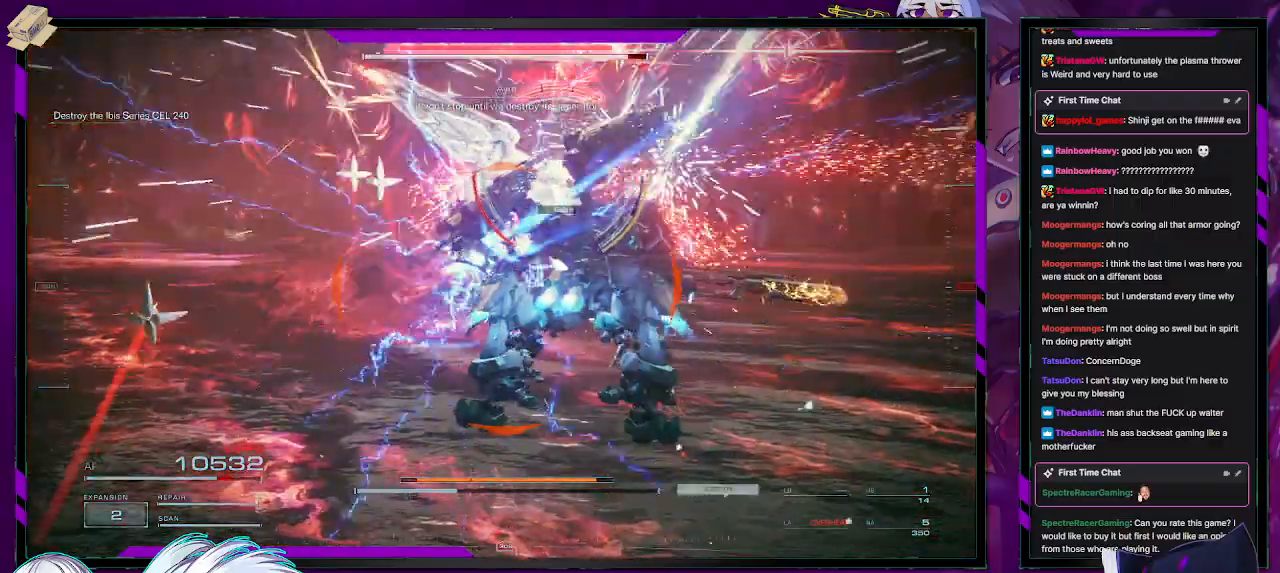
{"buttons": ["R2"], "left_stick": "down", "right_stick": "center", "events": [[200, "L2", "up"], [333, "R2", "up"], [383, "left_stick", "down"], [417, "R2", "down"]]}
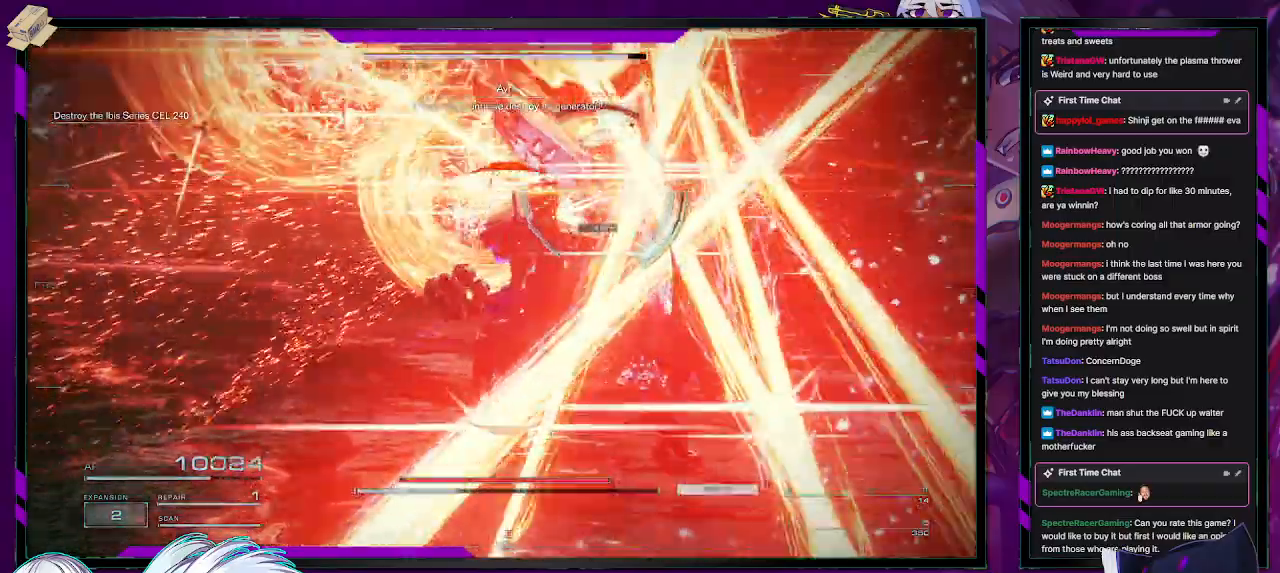
{"buttons": ["R2"], "left_stick": "up", "right_stick": "center", "events": [[50, "R2", "up"], [83, "R2", "down"], [83, "right_stick", "right"], [267, "right_stick", "center"], [283, "left_stick", "center"], [333, "left_stick", "up"]]}
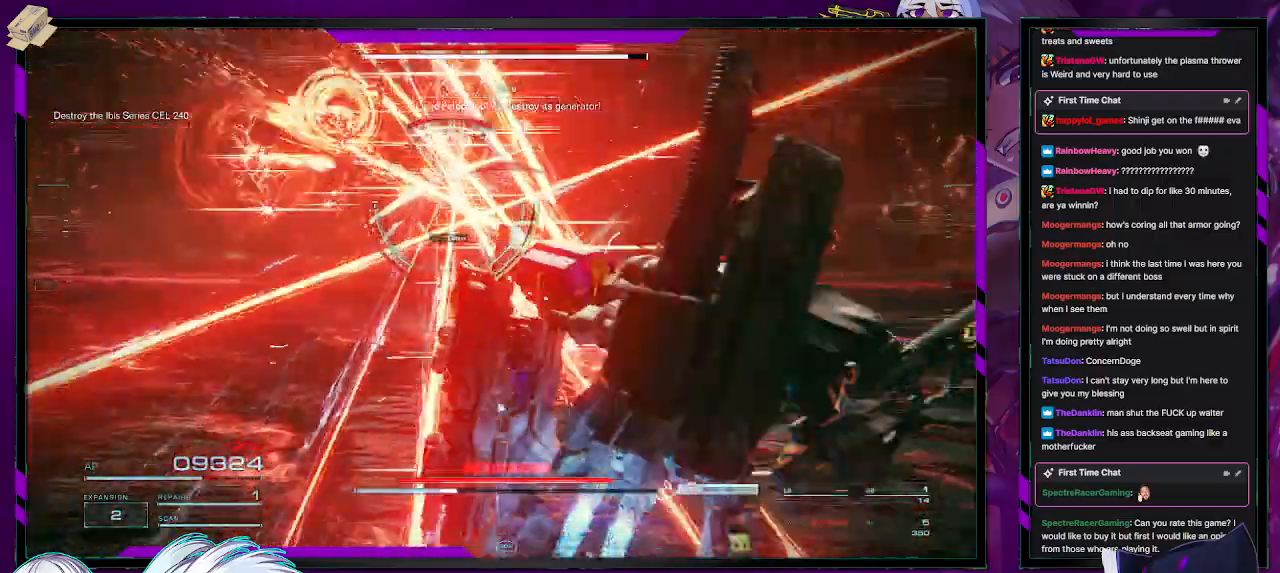
{"buttons": ["R2"], "left_stick": "up", "right_stick": "center", "events": []}
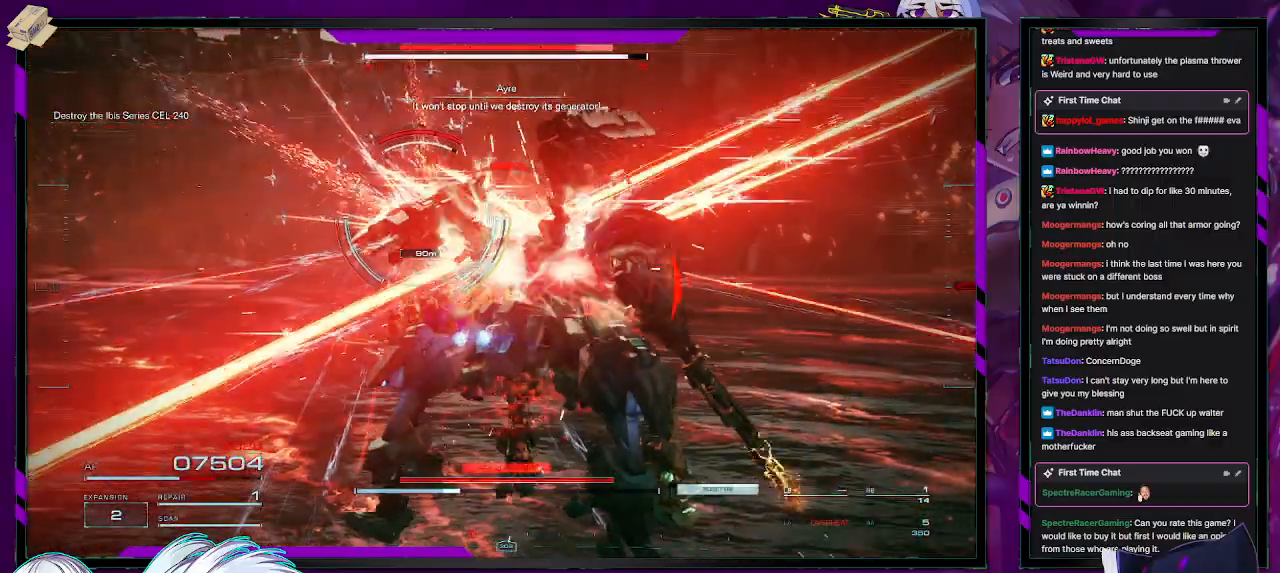
{"buttons": [], "left_stick": "up-left", "right_stick": "center", "events": [[17, "right_stick", "left"], [150, "right_stick", "center"], [350, "R2", "up"], [383, "R2", "down"], [450, "left_stick", "up-left"], [500, "R2", "up"]]}
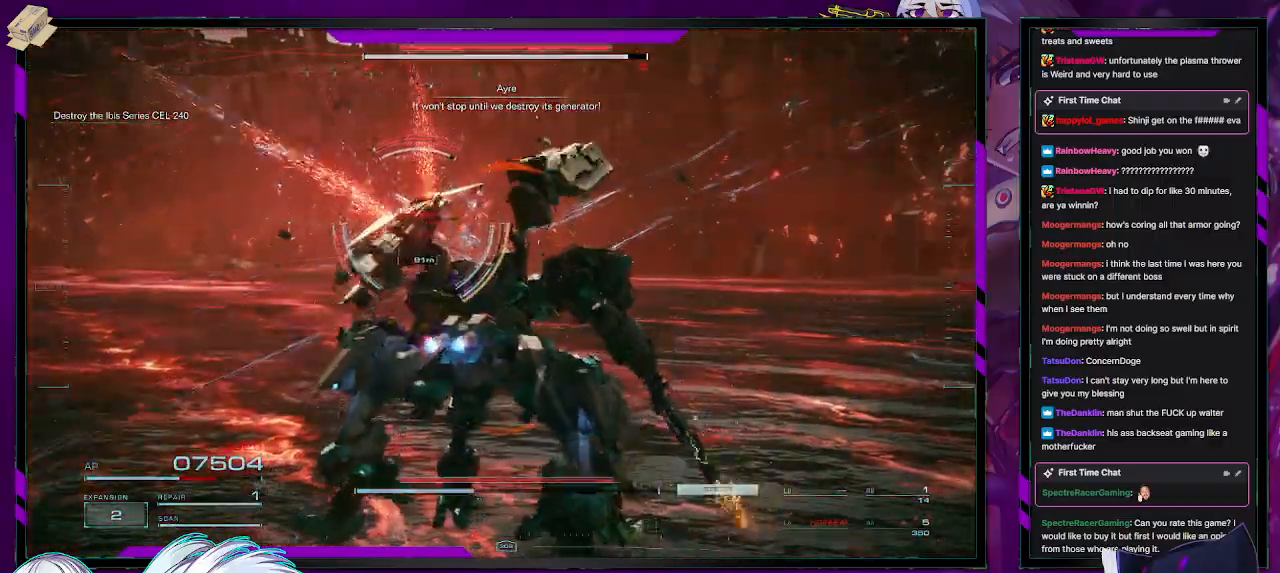
{"buttons": ["R2"], "left_stick": "up-left", "right_stick": "center", "events": [[67, "R2", "down"], [167, "R2", "up"], [217, "R2", "down"], [300, "R2", "up"], [350, "R2", "down"], [450, "R2", "up"], [500, "R2", "down"]]}
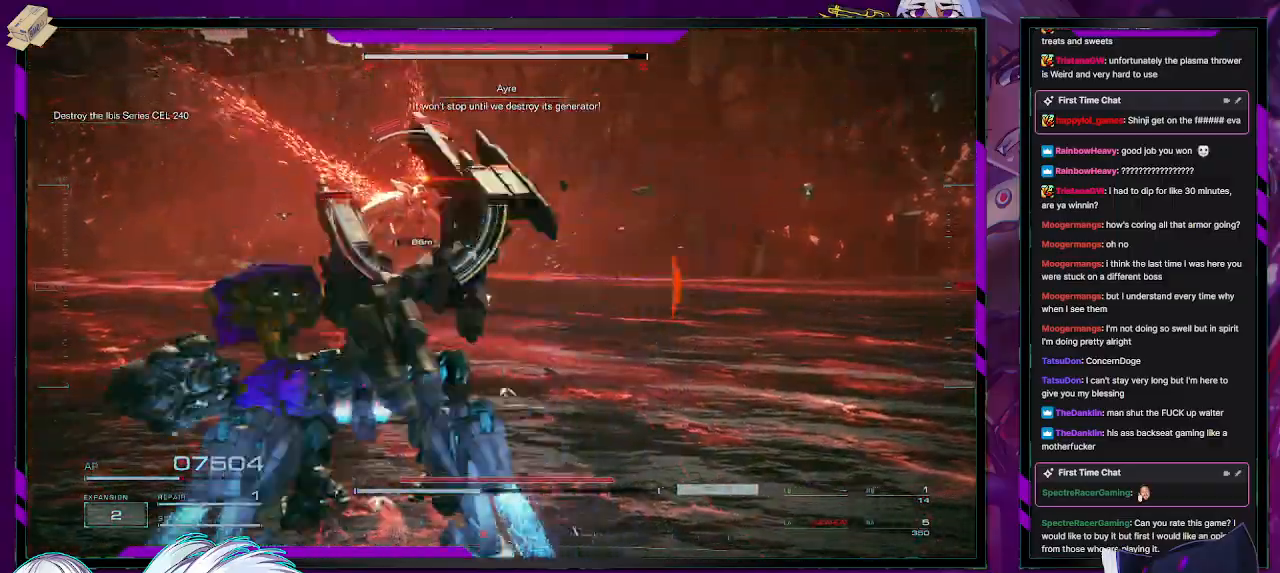
{"buttons": ["R2"], "left_stick": "up-left", "right_stick": "center", "events": [[67, "R2", "up"], [150, "R2", "down"], [233, "R2", "up"], [267, "R2", "down"]]}